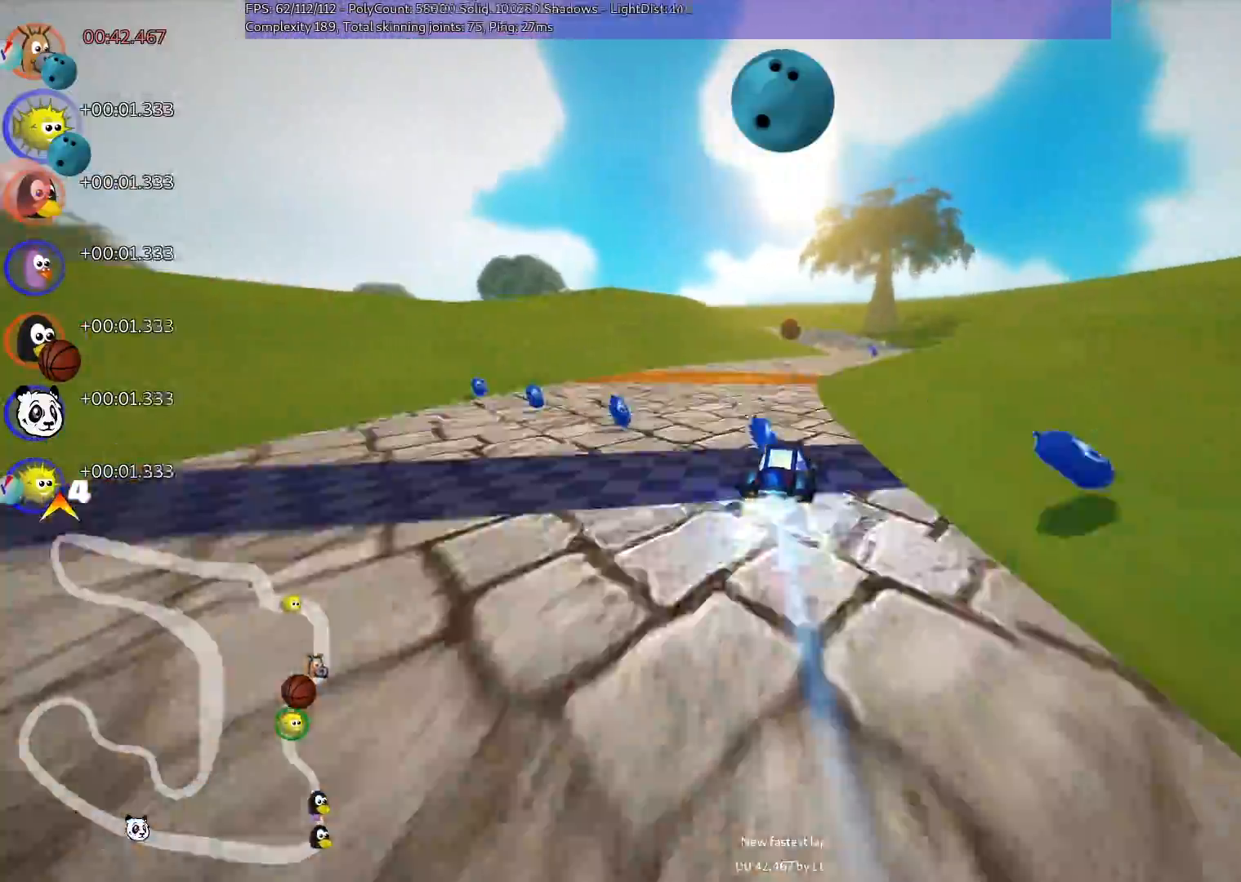
Gameplay with keyboard; each line is a JSON object with the keys held at the frame after it. "events" lists presses ("down") and releases ("up") of ".", "/", "alt_r", "b", "c", "comma", "ctrl_r", "d", "down", "f", "g", "h", "j", "k", "l", "left", "m", "n", "quote", "return", "right", "semicolon", "shift_r", "space", "super", "up" and "v" between this image and that frame as [ms after this image, input, new state], when the widget could be followed in between. No other keys are recorded. Mouse input is not recorded.
{"keys": ["up"], "events": [[217, "right", "down"], [500, "right", "up"]]}
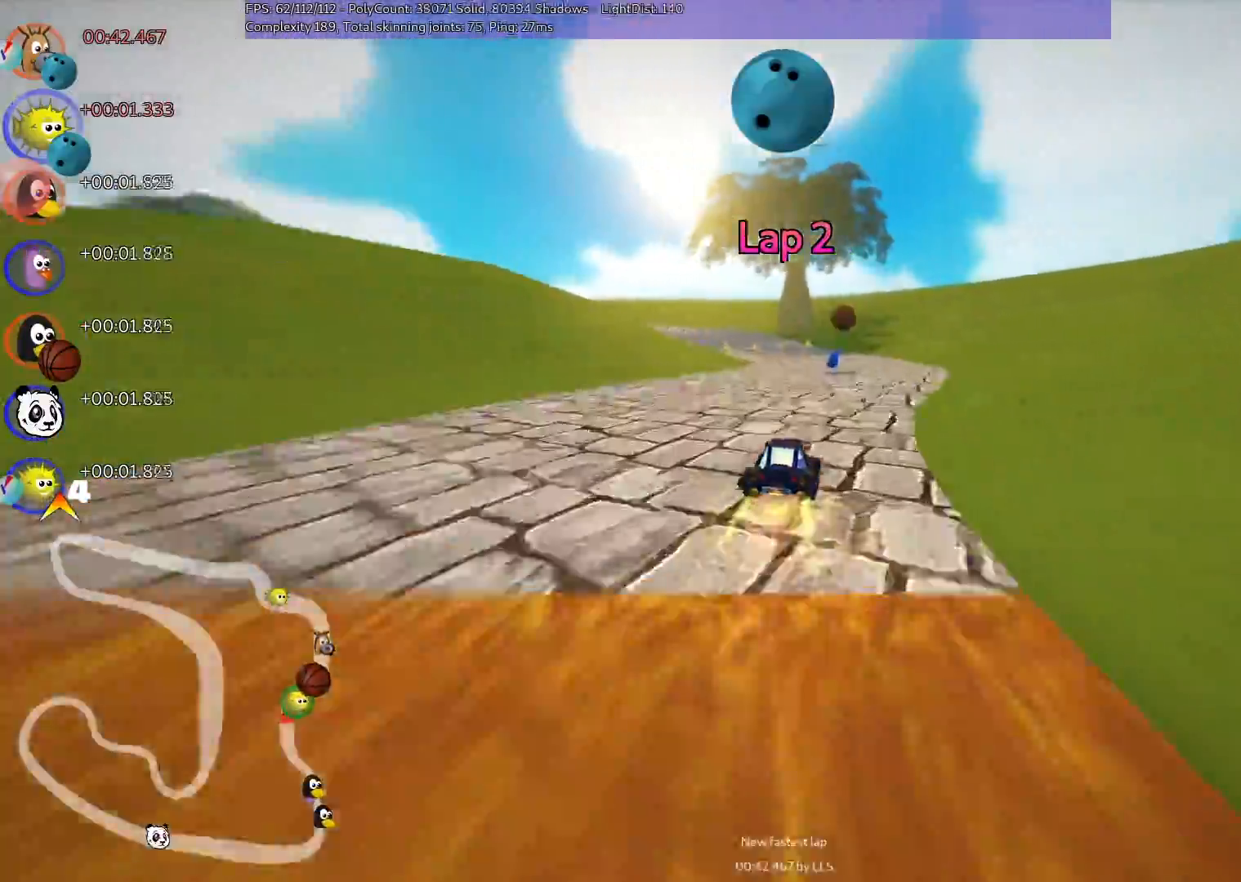
{"keys": ["left", "m", "up"], "events": [[200, "m", "down"], [300, "left", "down"]]}
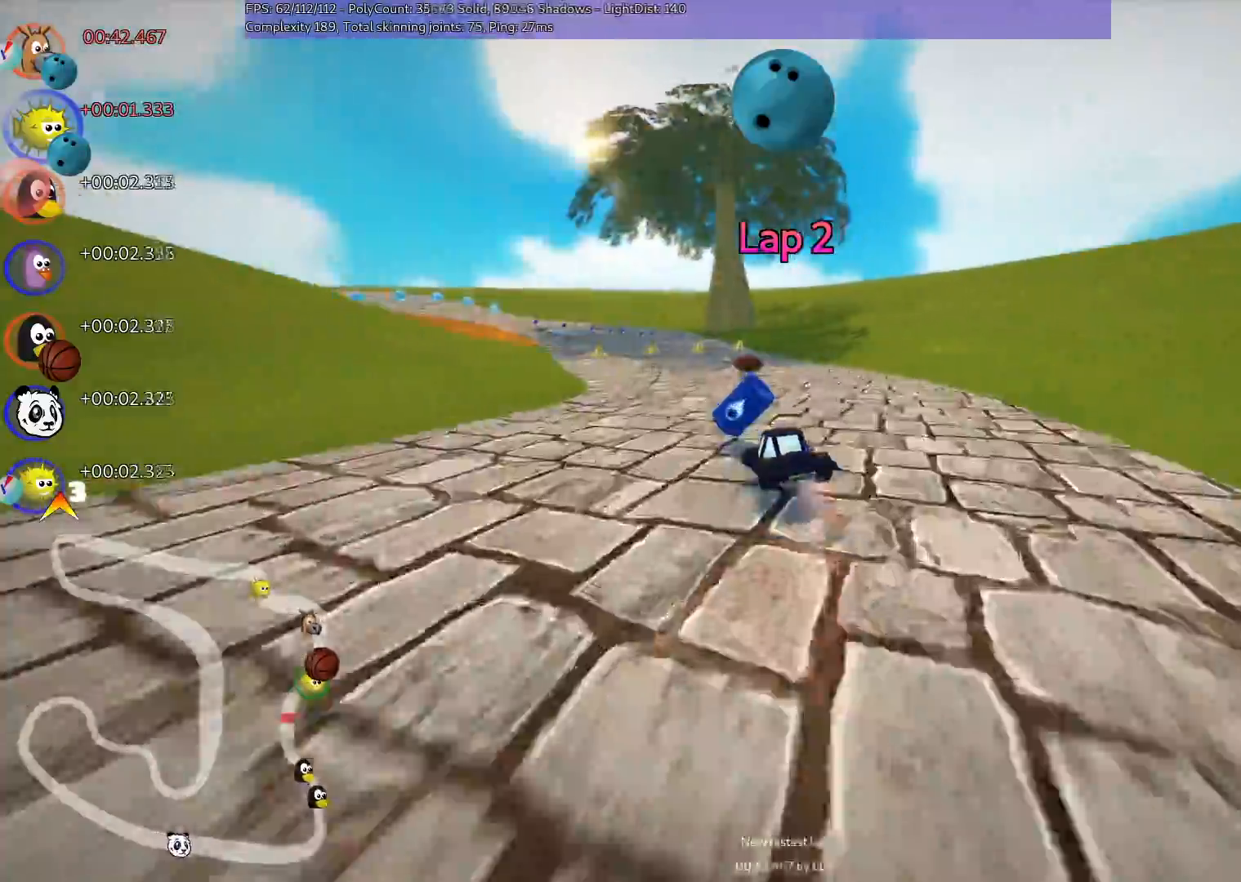
{"keys": ["up"], "events": [[33, "m", "up"], [67, "left", "up"], [167, "n", "down"], [367, "n", "up"]]}
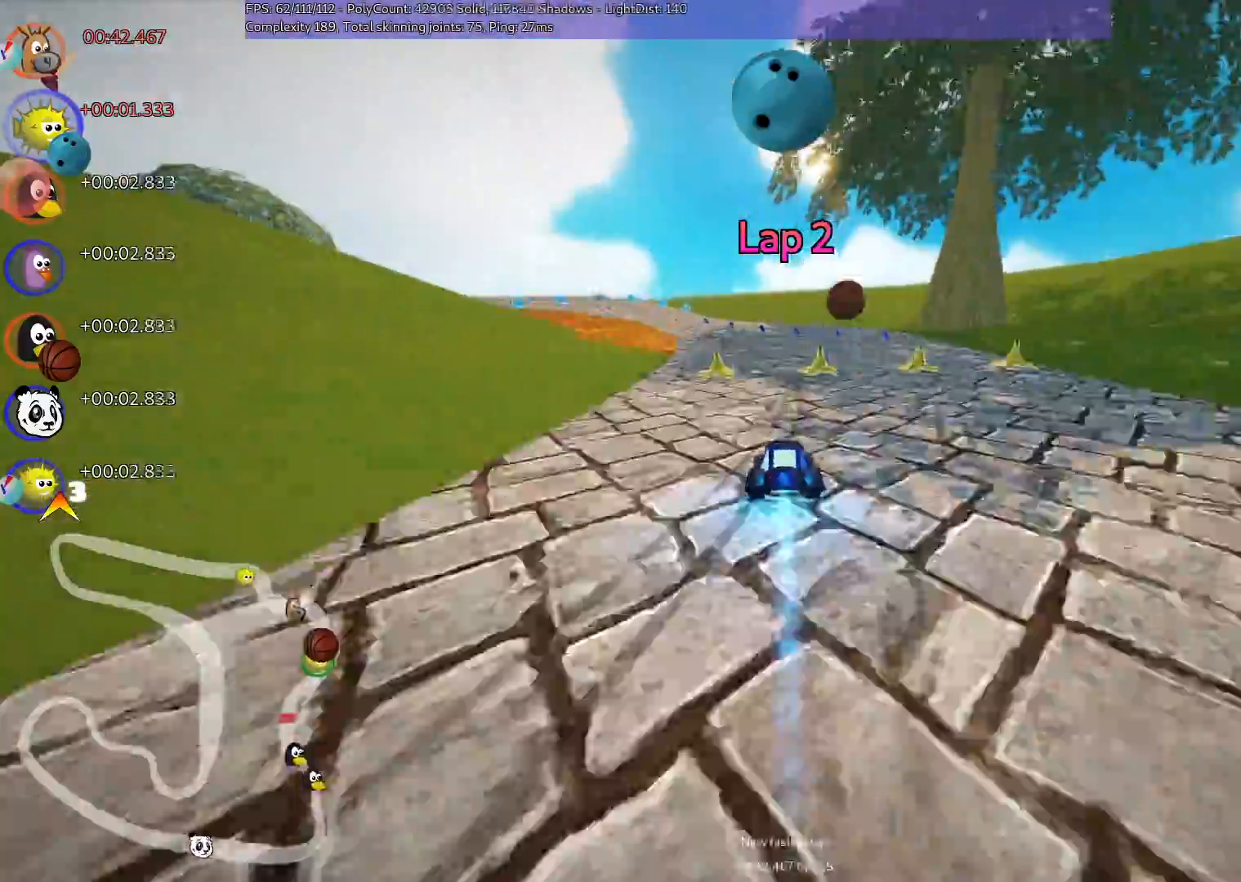
{"keys": ["left", "n", "up"], "events": [[100, "left", "down"], [100, "m", "down"], [283, "m", "up"], [383, "n", "down"]]}
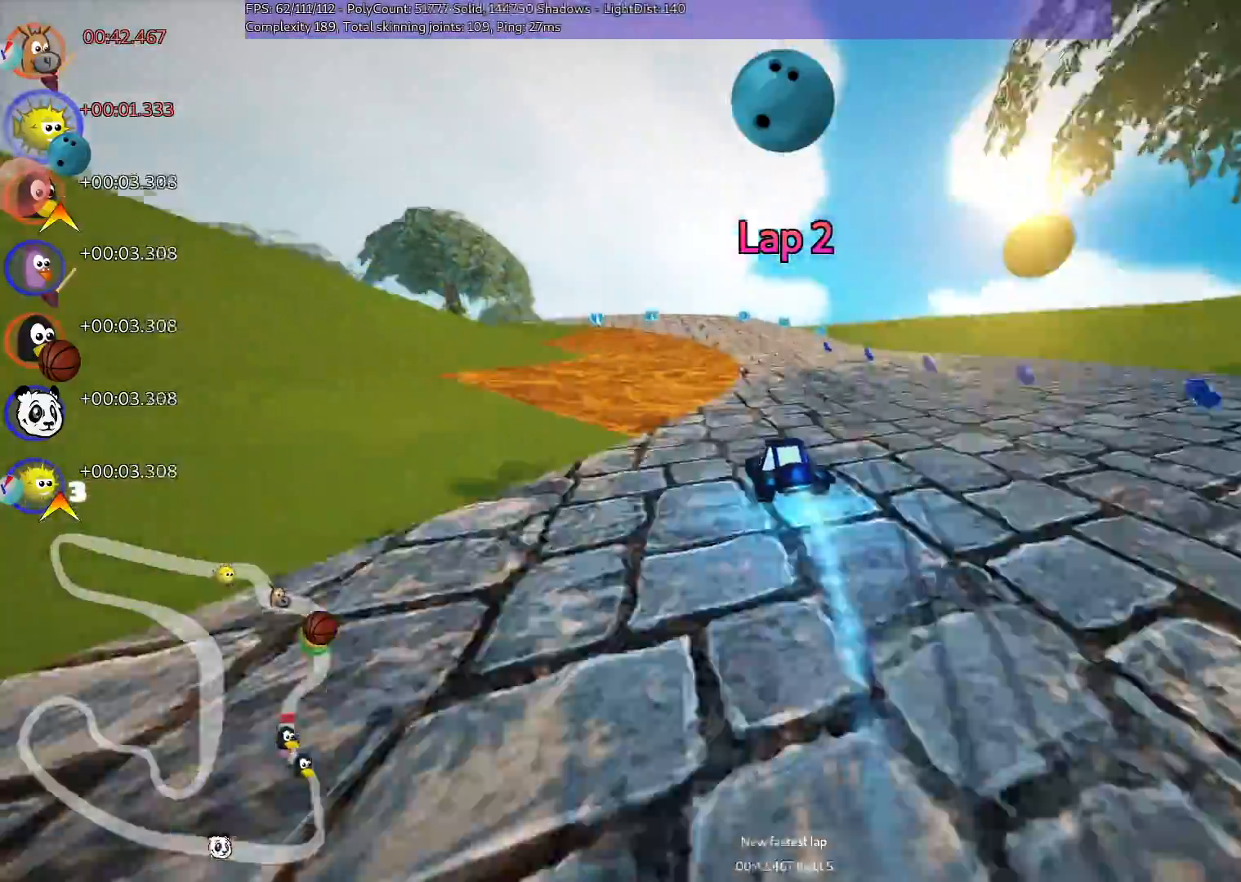
{"keys": ["up"], "events": [[67, "left", "up"], [117, "n", "up"], [217, "left", "down"], [450, "left", "up"]]}
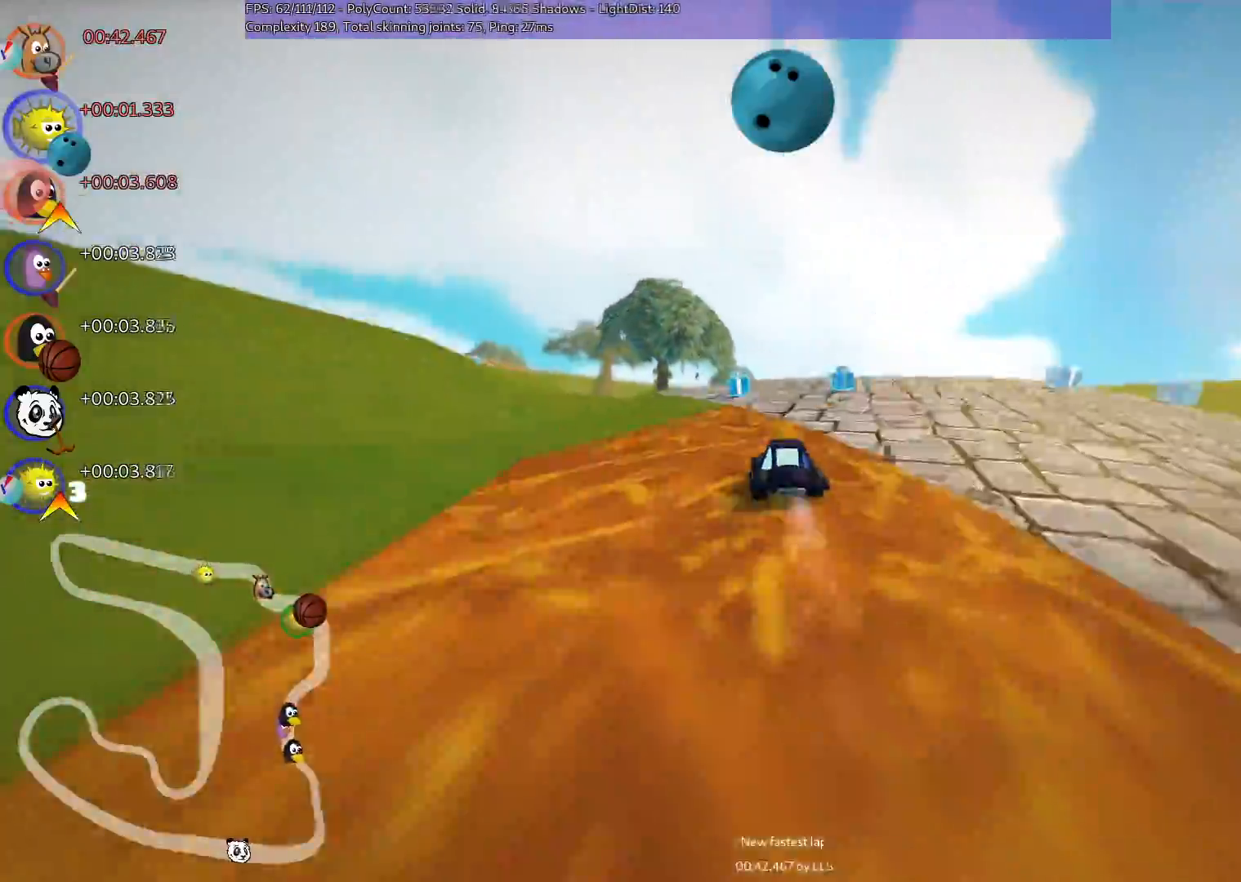
{"keys": ["right", "up"], "events": [[233, "right", "down"]]}
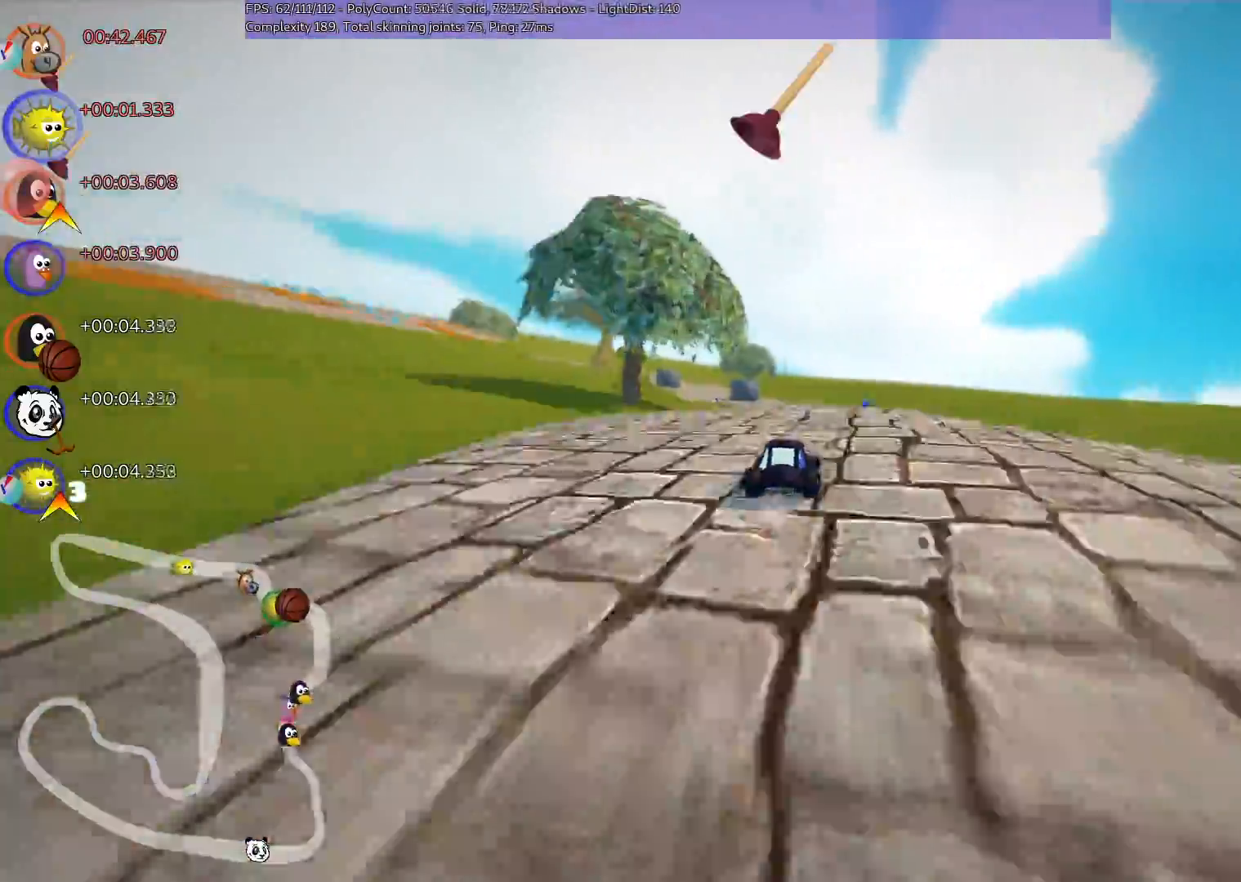
{"keys": ["m", "right", "up"], "events": [[67, "n", "down"], [67, "right", "up"], [167, "left", "down"], [167, "m", "down"], [250, "n", "up"], [250, "right", "down"], [300, "left", "up"]]}
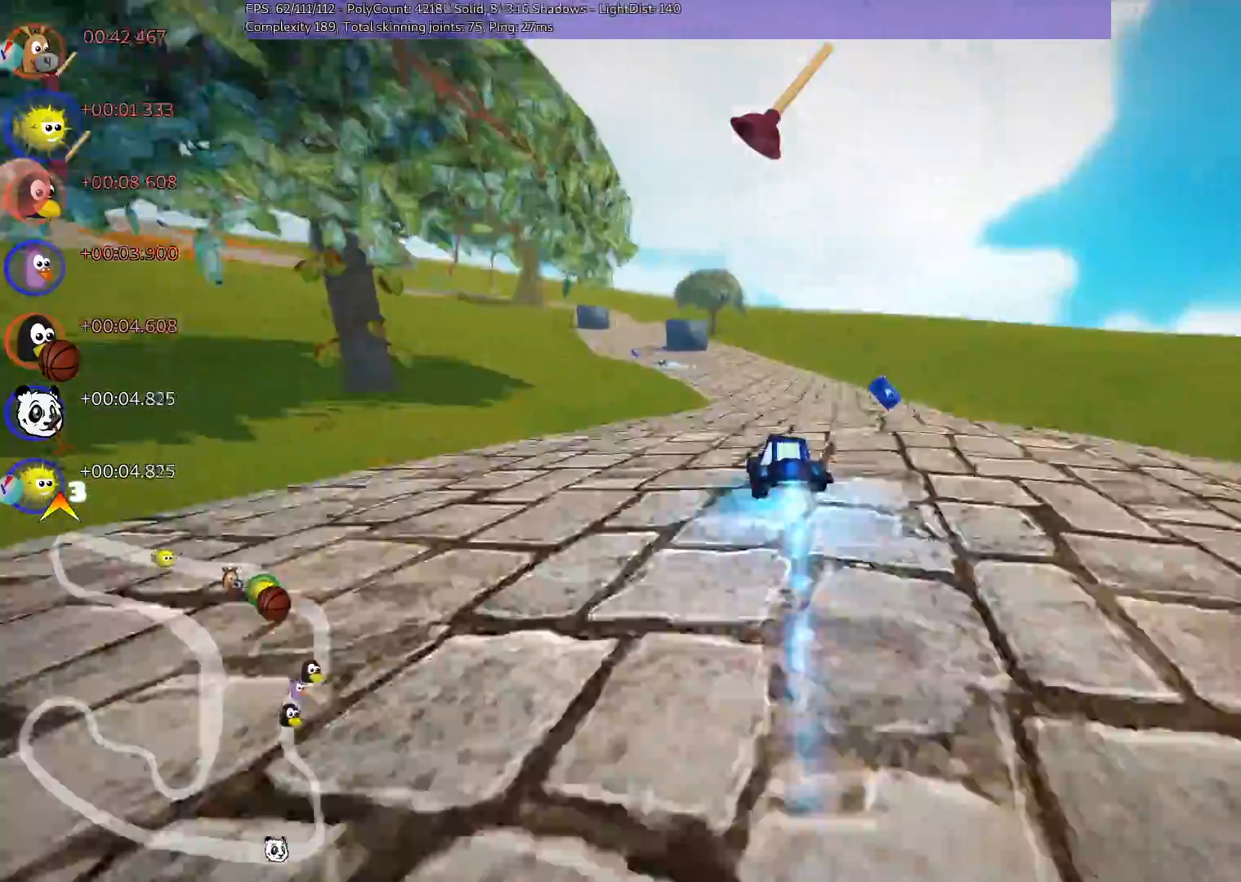
{"keys": ["m", "right", "up"], "events": [[133, "left", "down"], [467, "left", "up"]]}
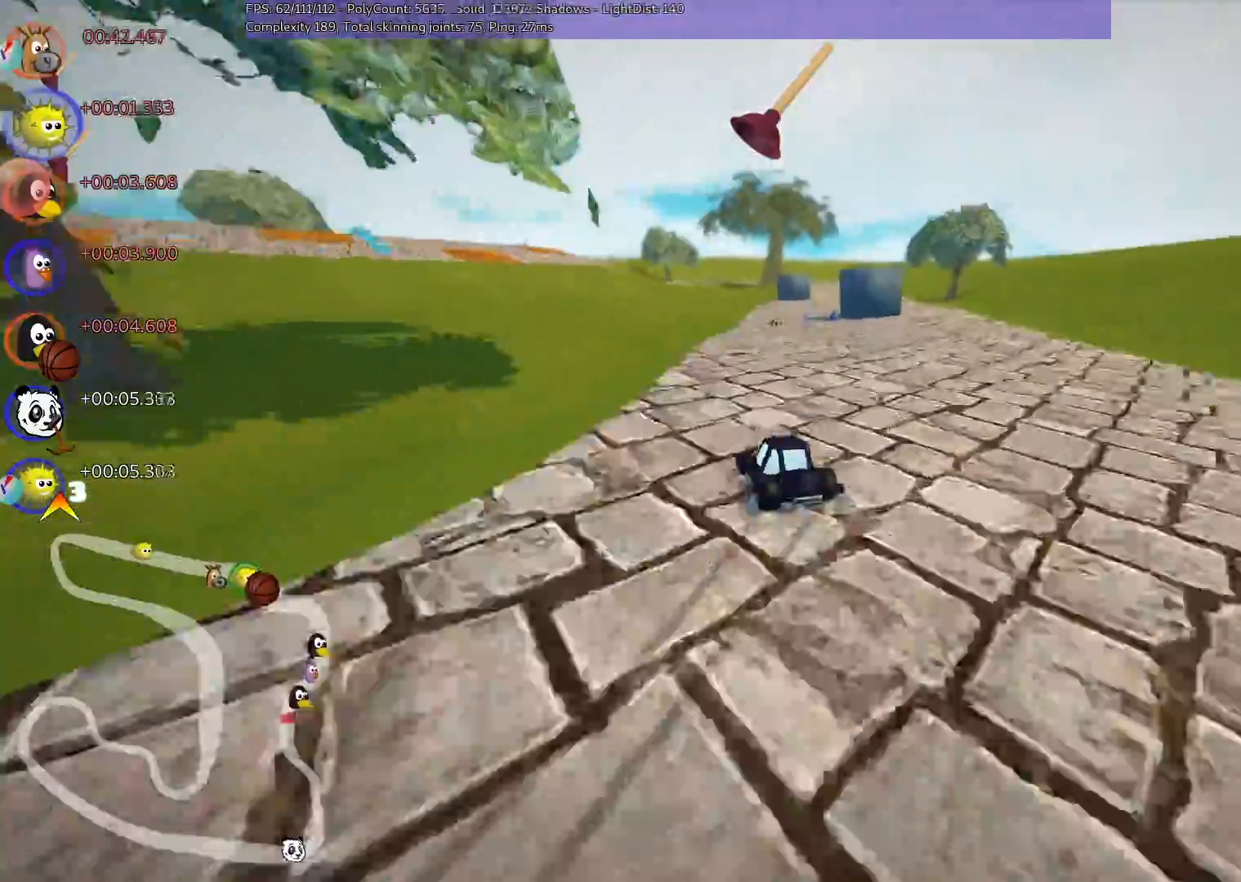
{"keys": ["m", "right", "up"], "events": [[250, "left", "down"], [400, "left", "up"]]}
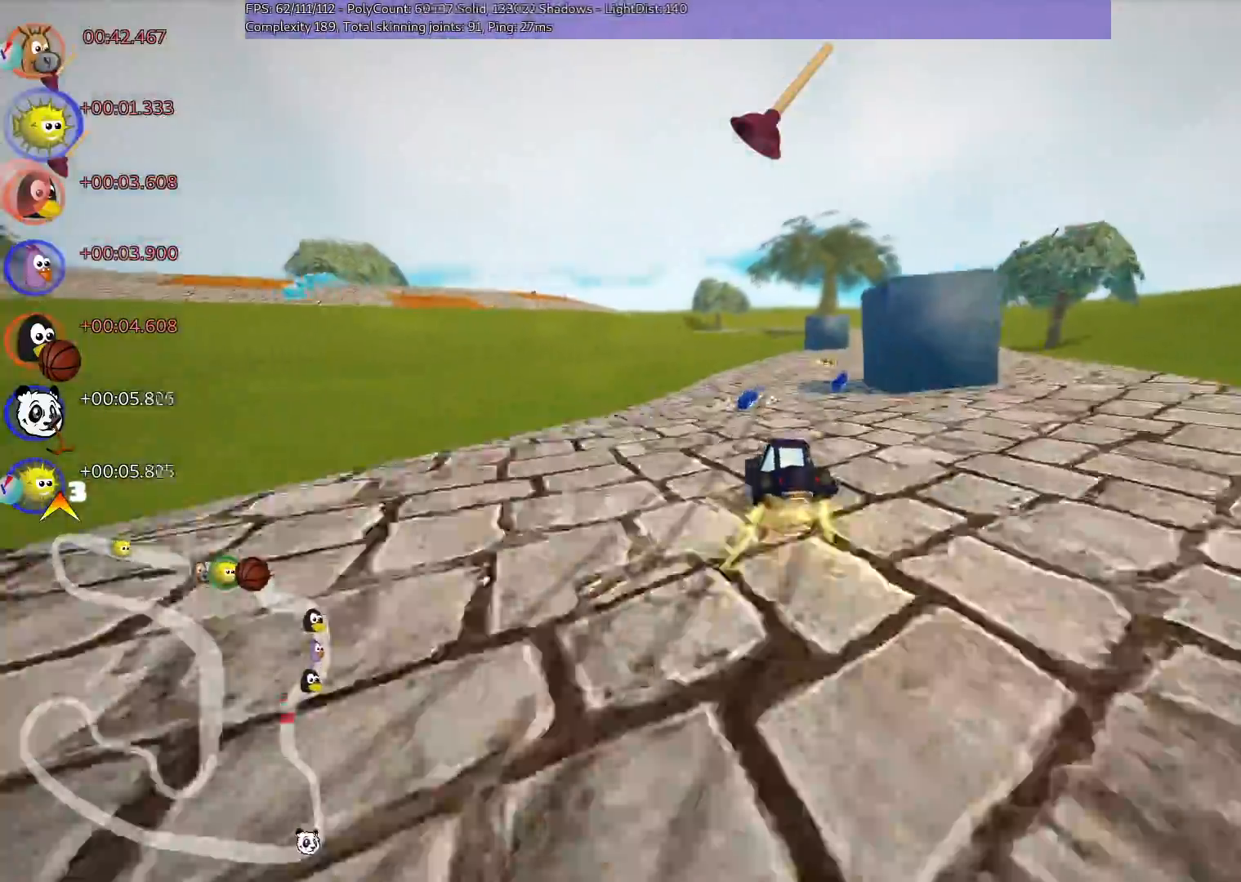
{"keys": ["up"], "events": [[133, "n", "down"], [183, "m", "up"], [367, "n", "up"], [467, "right", "up"]]}
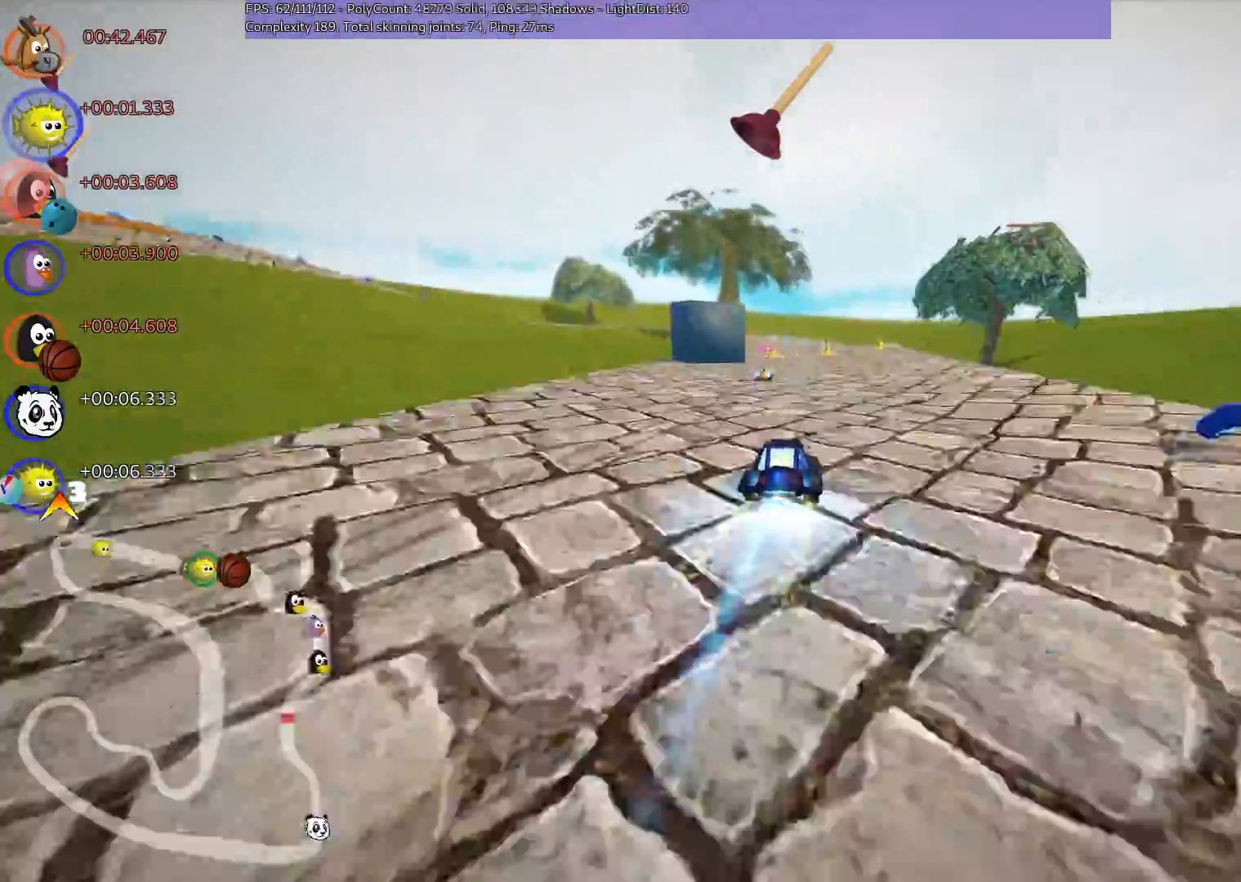
{"keys": ["left", "up"], "events": [[100, "space", "down"], [200, "space", "up"], [250, "left", "down"], [350, "left", "up"], [400, "left", "down"]]}
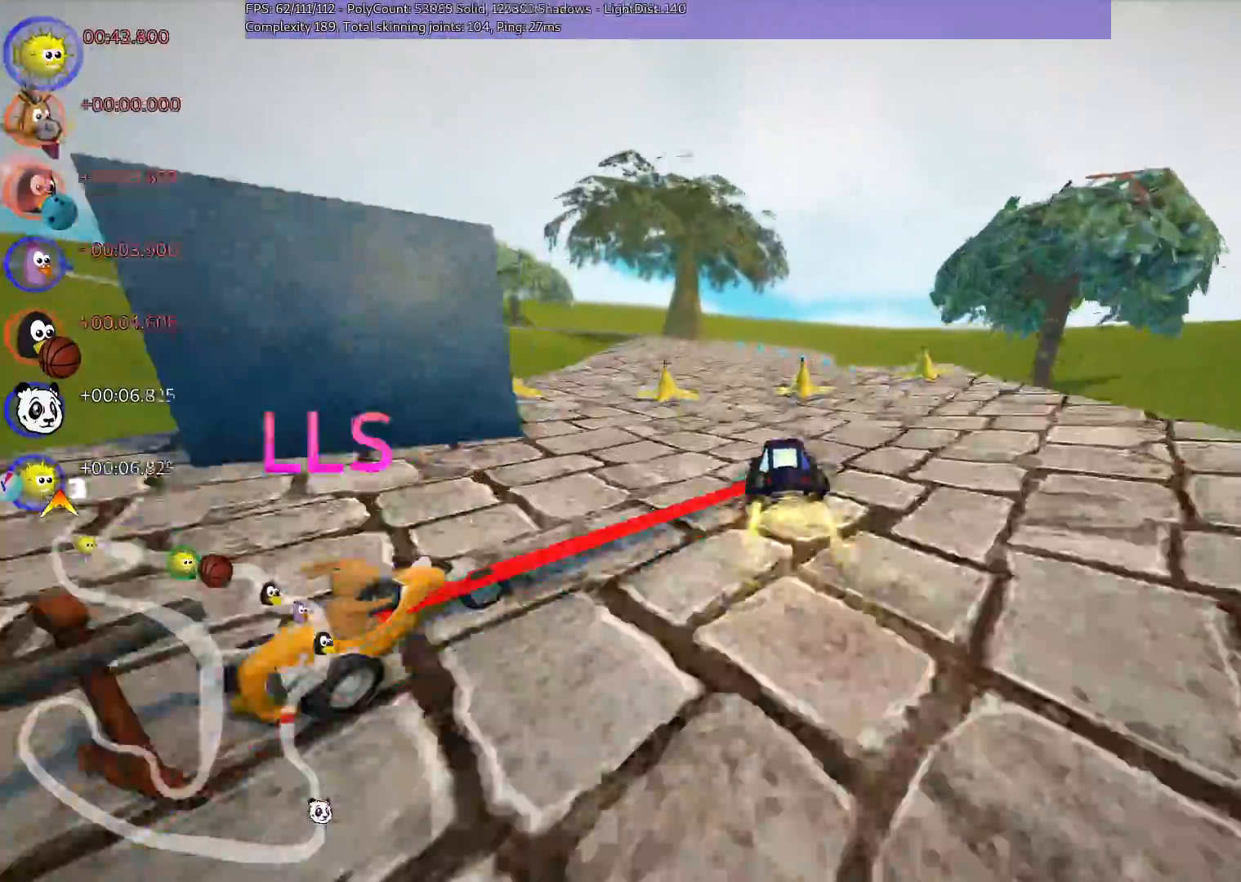
{"keys": ["up"], "events": [[83, "left", "up"], [133, "right", "down"], [167, "m", "down"], [267, "n", "down"], [317, "m", "up"], [367, "right", "up"], [467, "n", "up"]]}
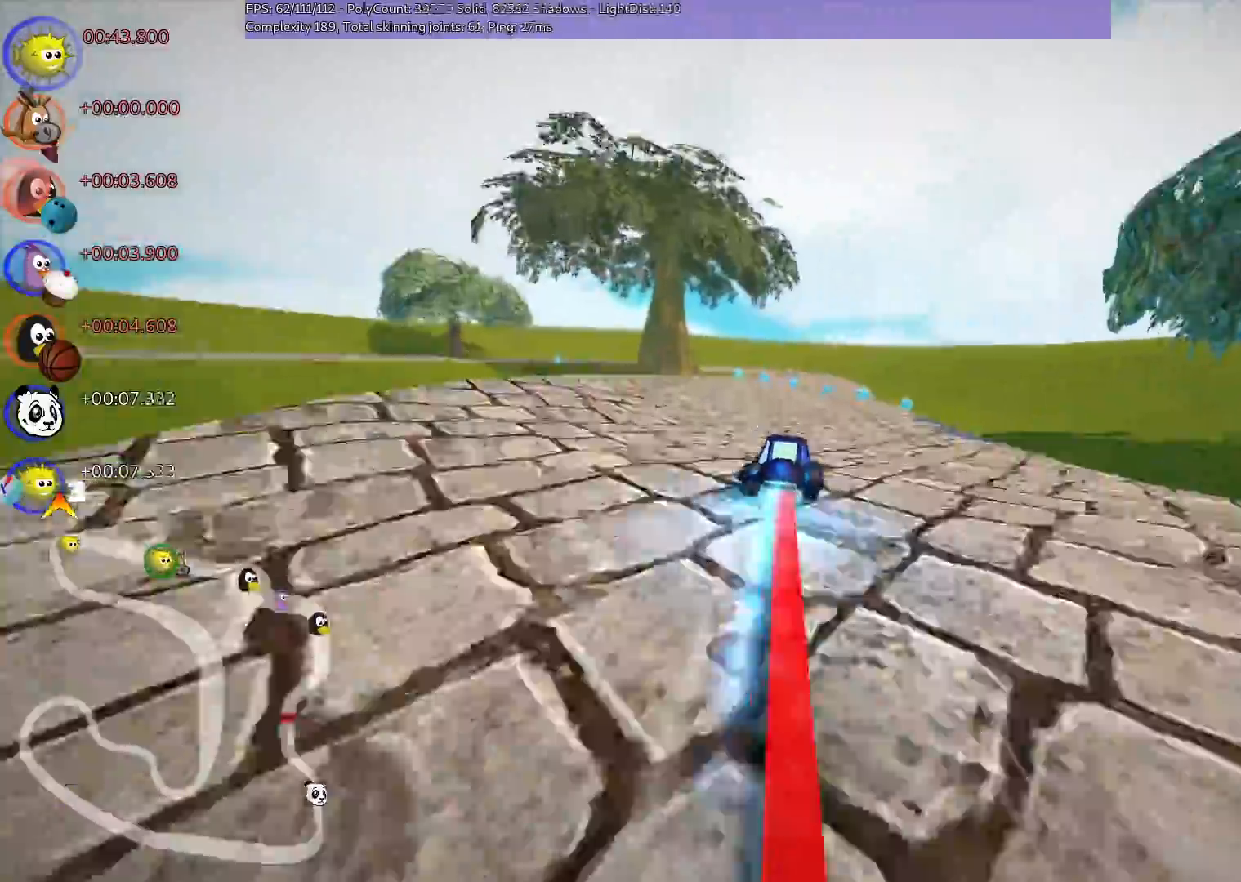
{"keys": ["up"], "events": [[400, "left", "down"], [483, "left", "up"]]}
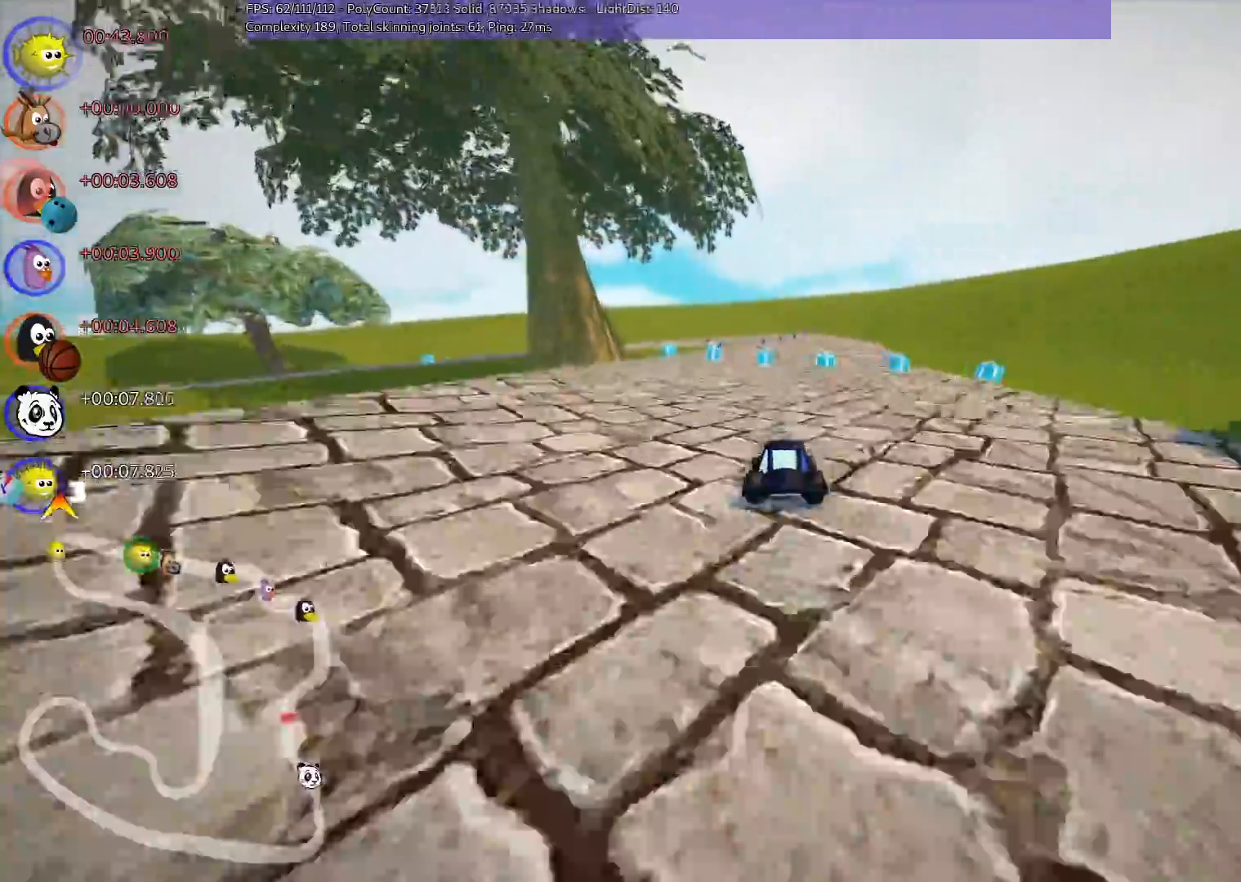
{"keys": ["left", "m", "up"], "events": [[33, "right", "down"], [83, "n", "down"], [233, "n", "up"], [367, "right", "up"], [467, "left", "down"], [467, "m", "down"]]}
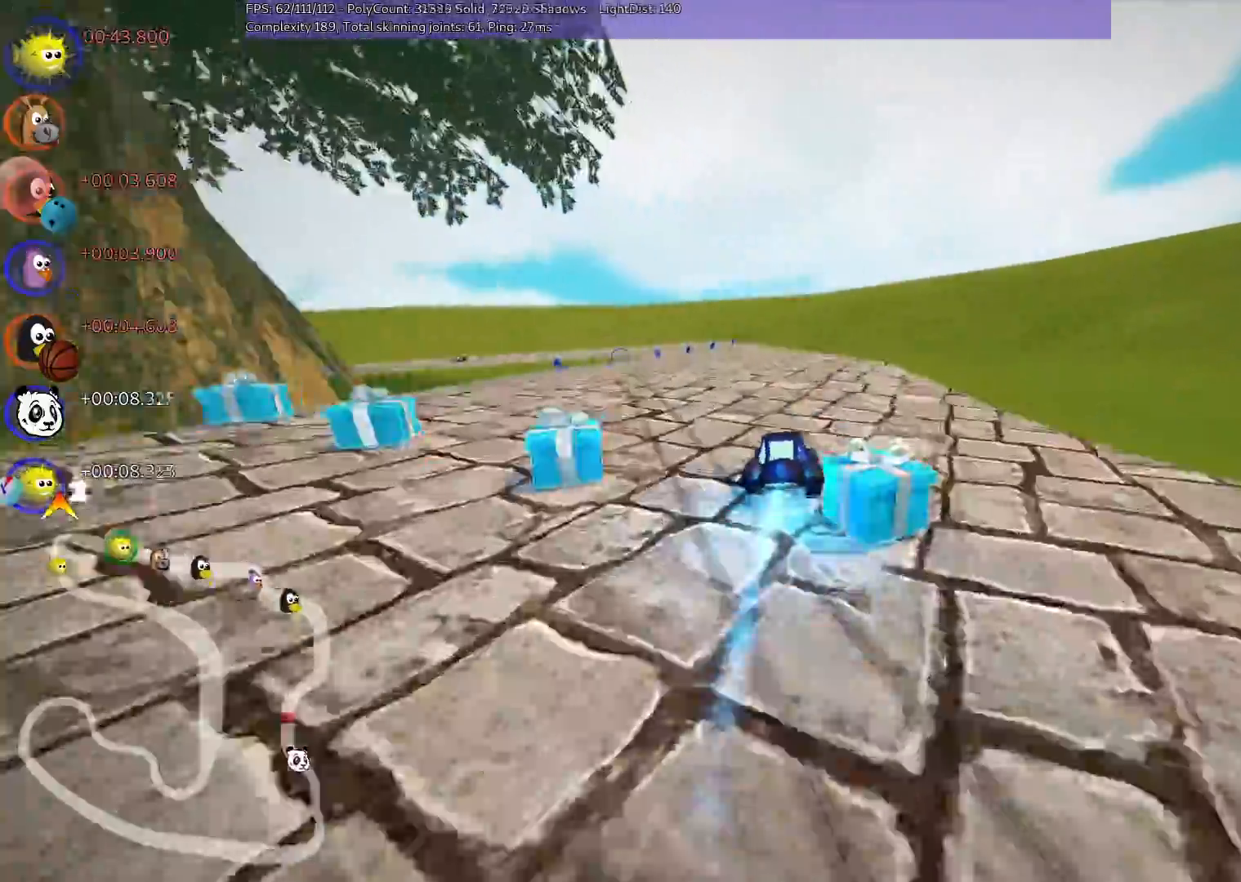
{"keys": ["left", "m", "up"], "events": []}
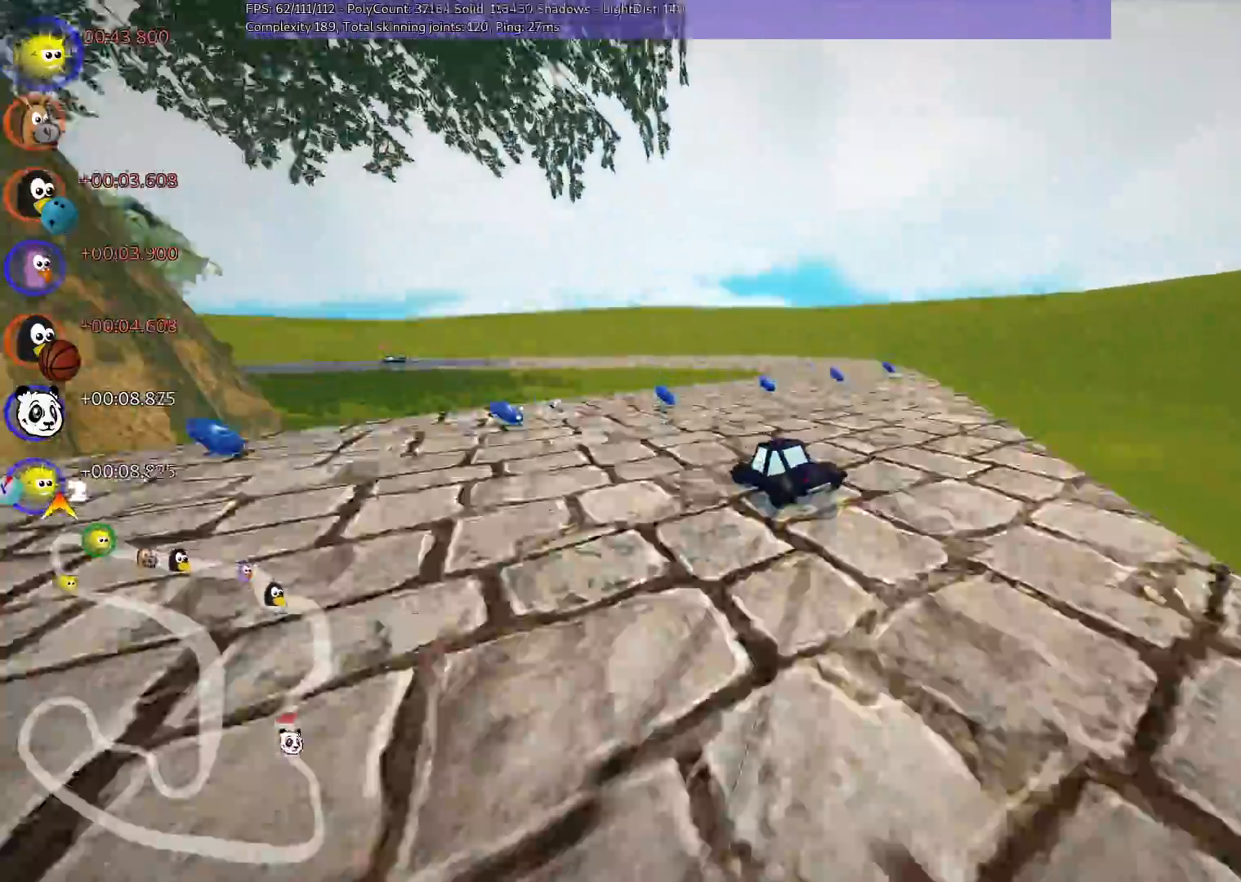
{"keys": ["left", "m", "right", "up"], "events": [[83, "left", "up"], [83, "right", "down"], [417, "left", "down"]]}
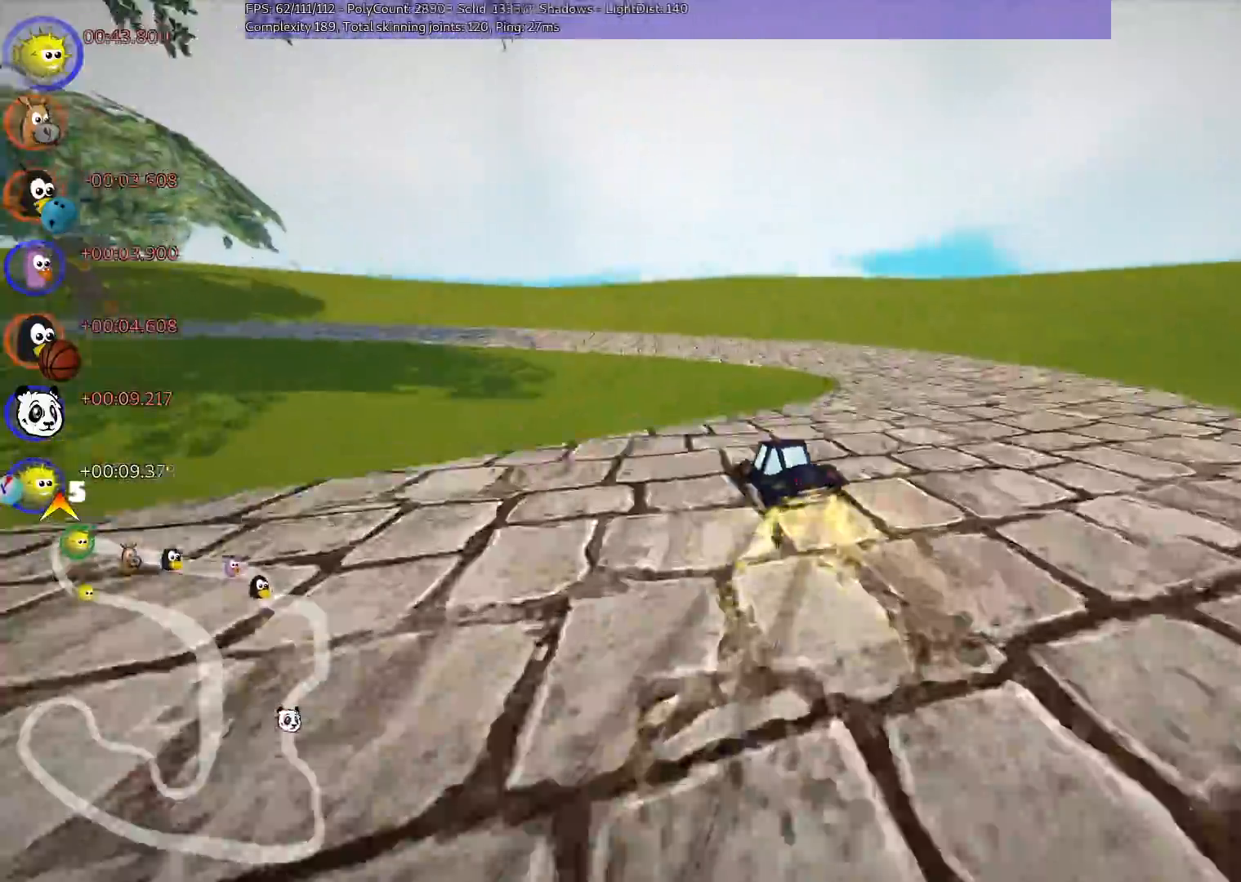
{"keys": ["left", "m", "up"], "events": [[100, "right", "up"]]}
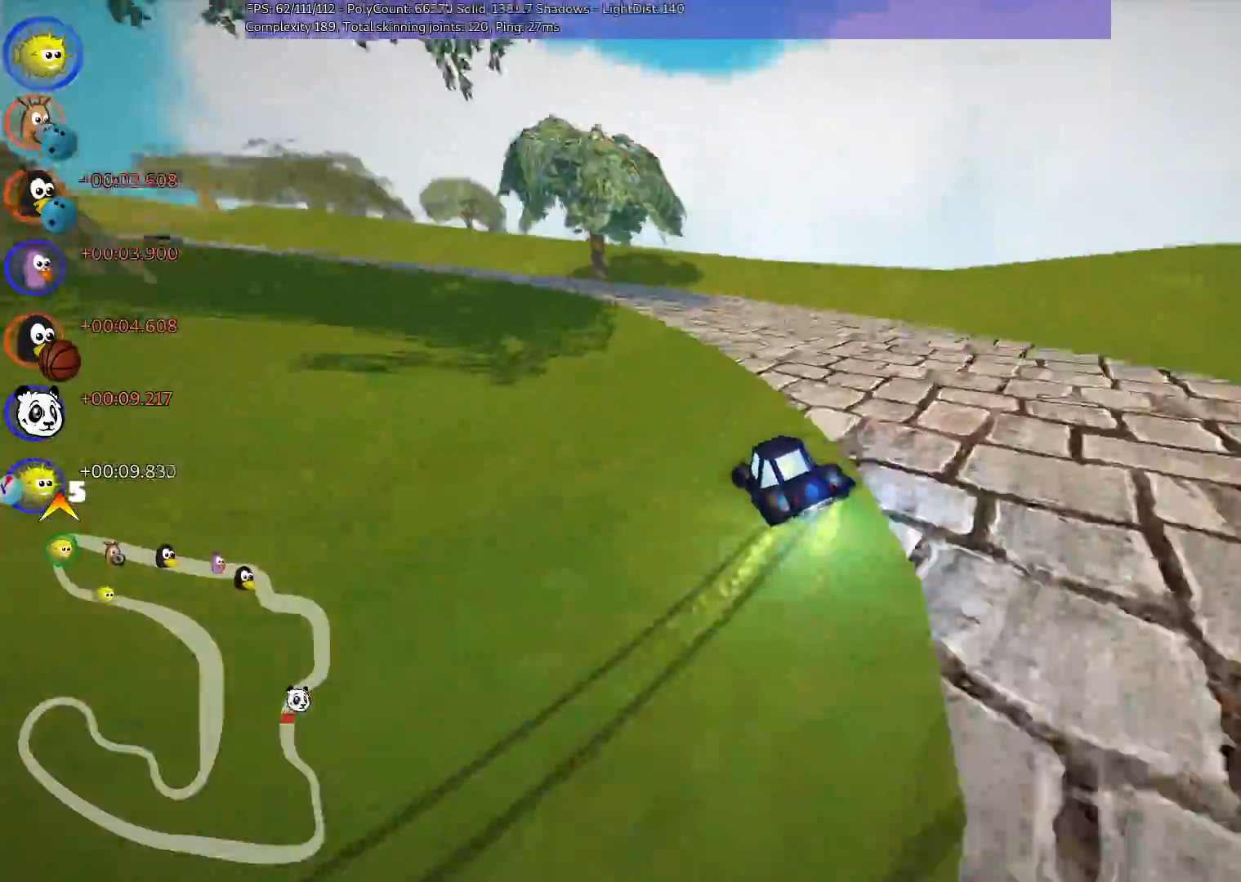
{"keys": ["left", "up"], "events": [[33, "n", "down"], [83, "m", "up"], [217, "n", "up"]]}
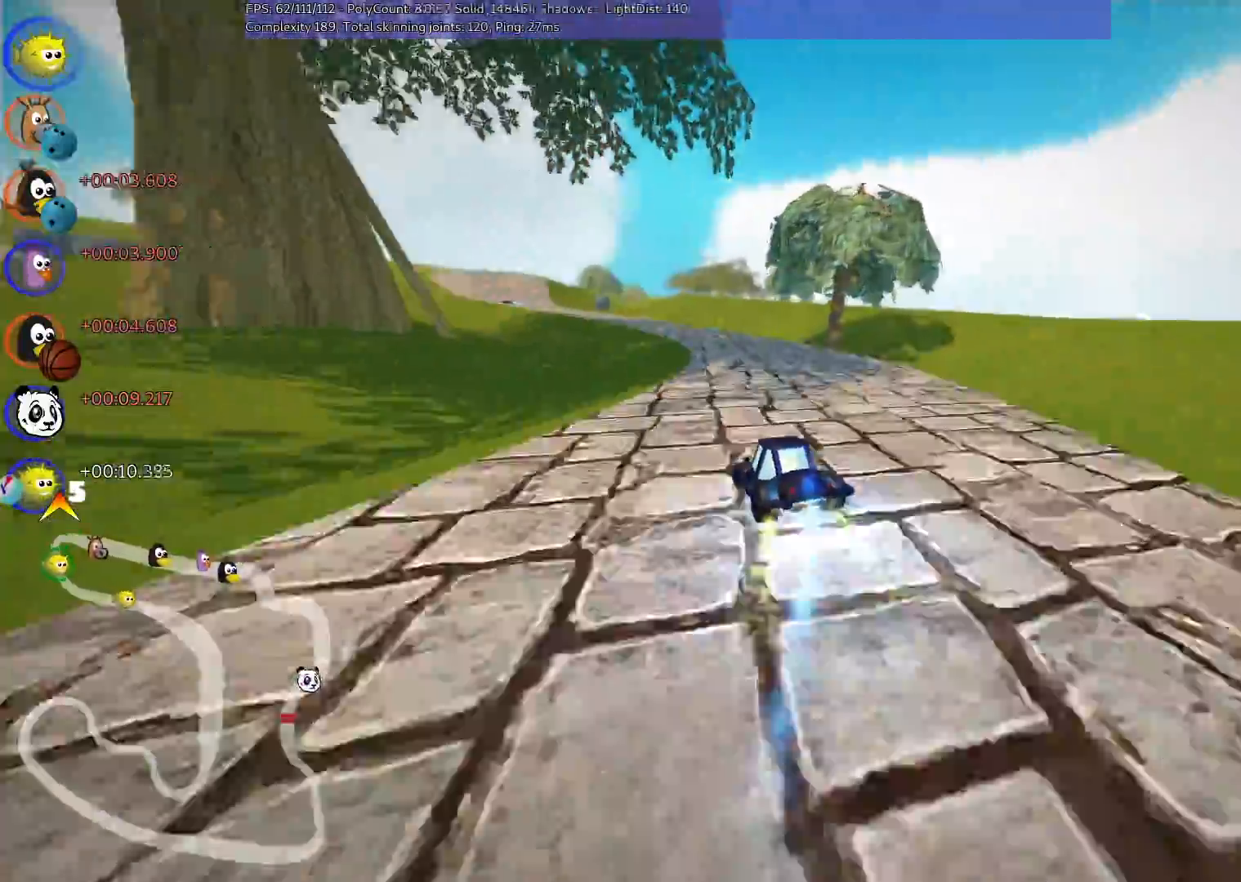
{"keys": ["left", "up"], "events": [[50, "left", "up"], [150, "right", "down"], [433, "right", "up"], [483, "left", "down"]]}
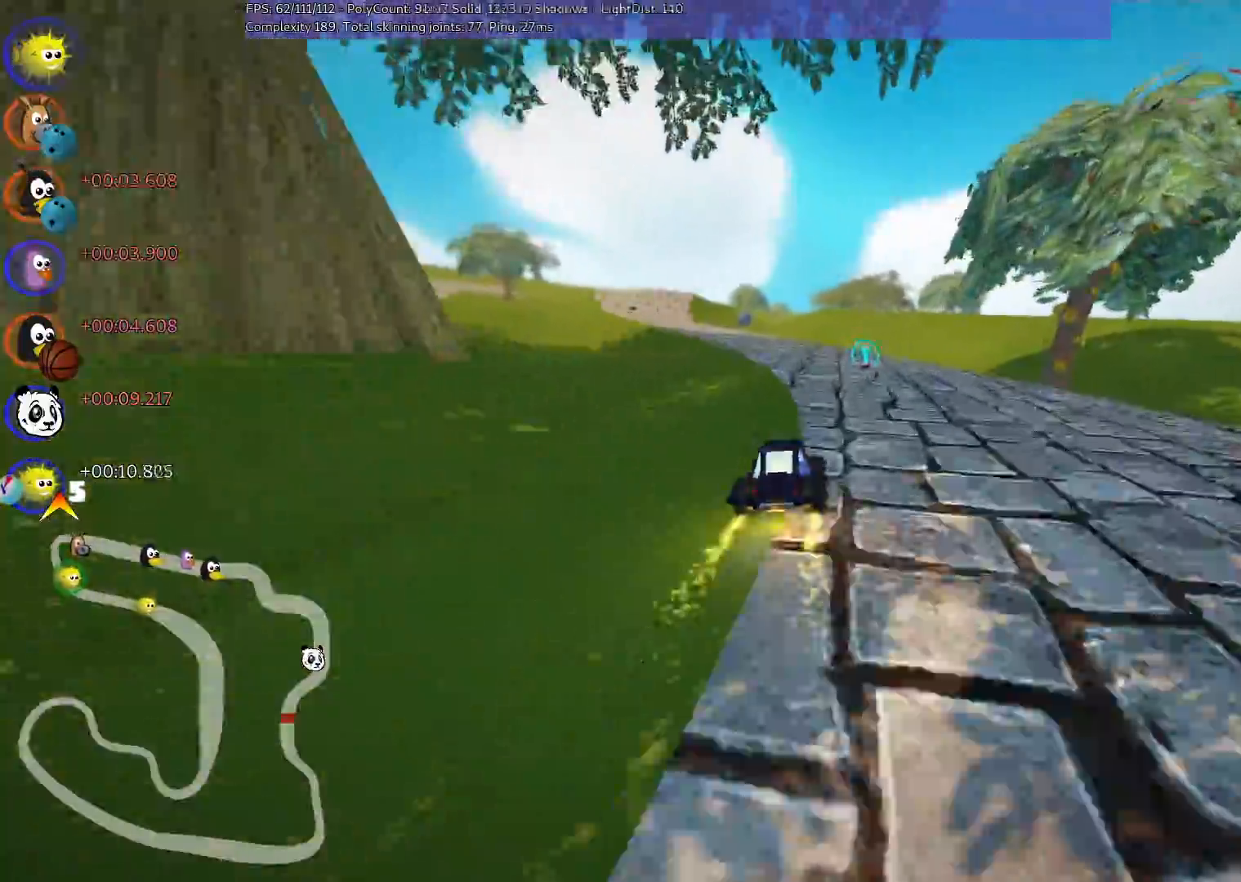
{"keys": ["left", "m", "right", "up"], "events": [[33, "m", "down"], [167, "left", "up"], [167, "right", "down"], [500, "left", "down"]]}
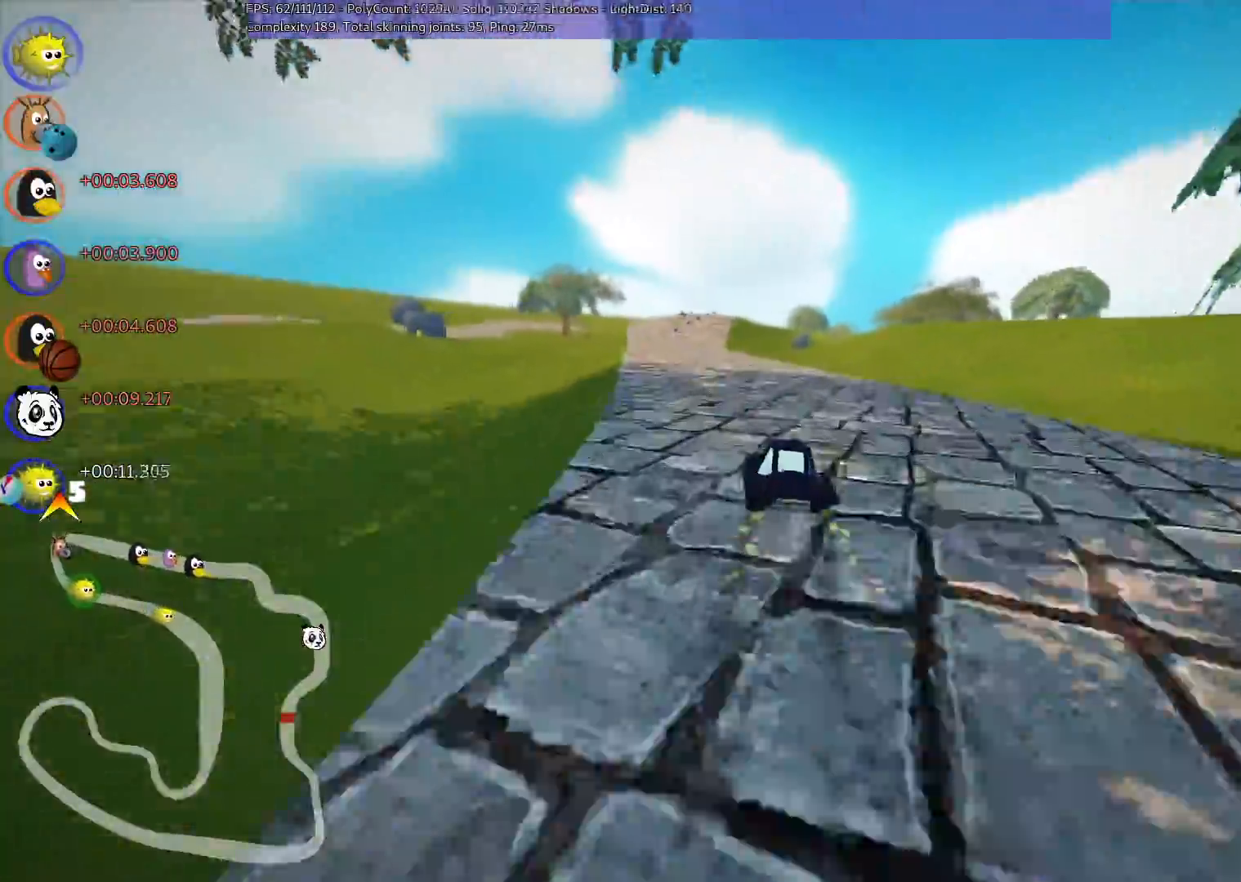
{"keys": ["m", "n", "right", "up"], "events": [[333, "left", "up"], [483, "n", "down"]]}
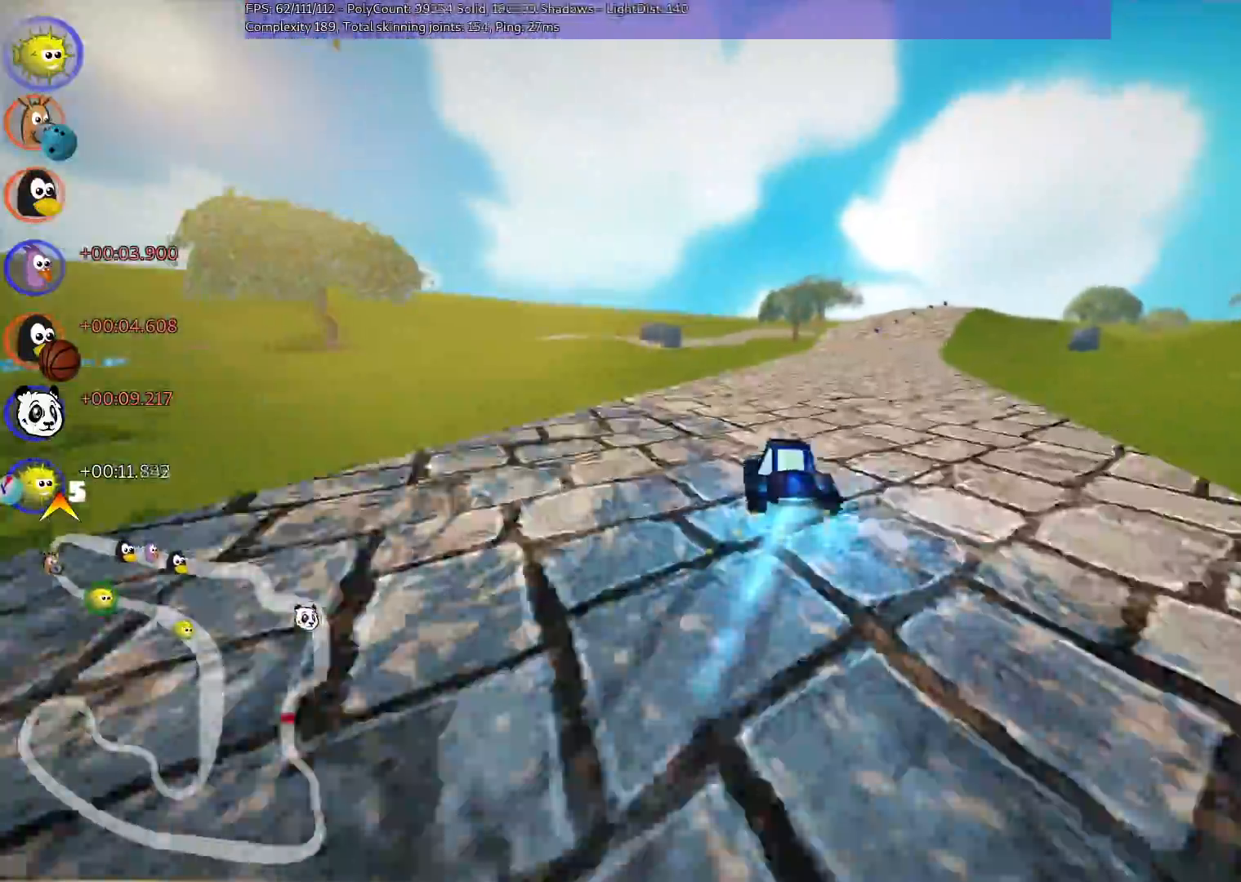
{"keys": ["right", "up"], "events": [[67, "m", "up"], [67, "right", "up"], [200, "n", "up"], [367, "right", "down"]]}
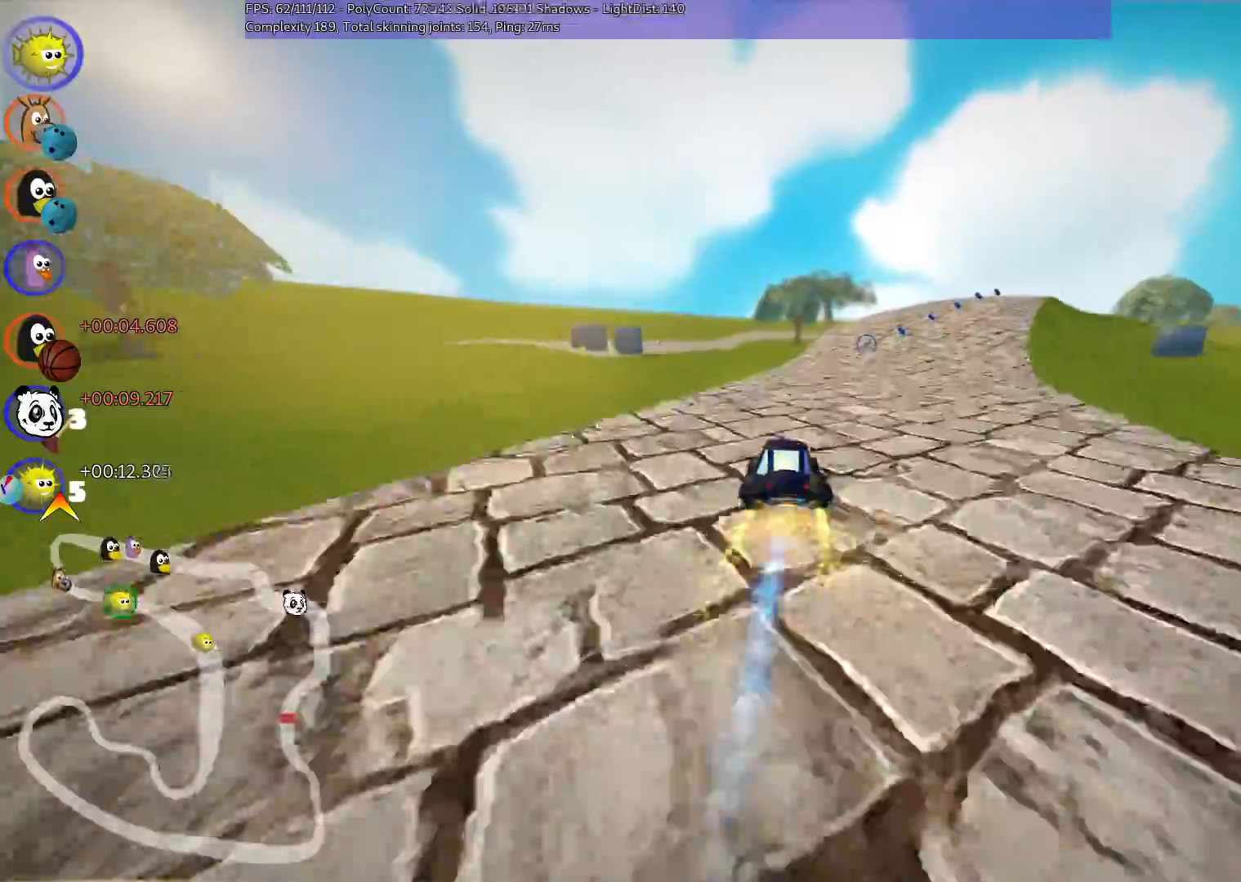
{"keys": ["right", "up"], "events": [[283, "right", "up"], [433, "right", "down"]]}
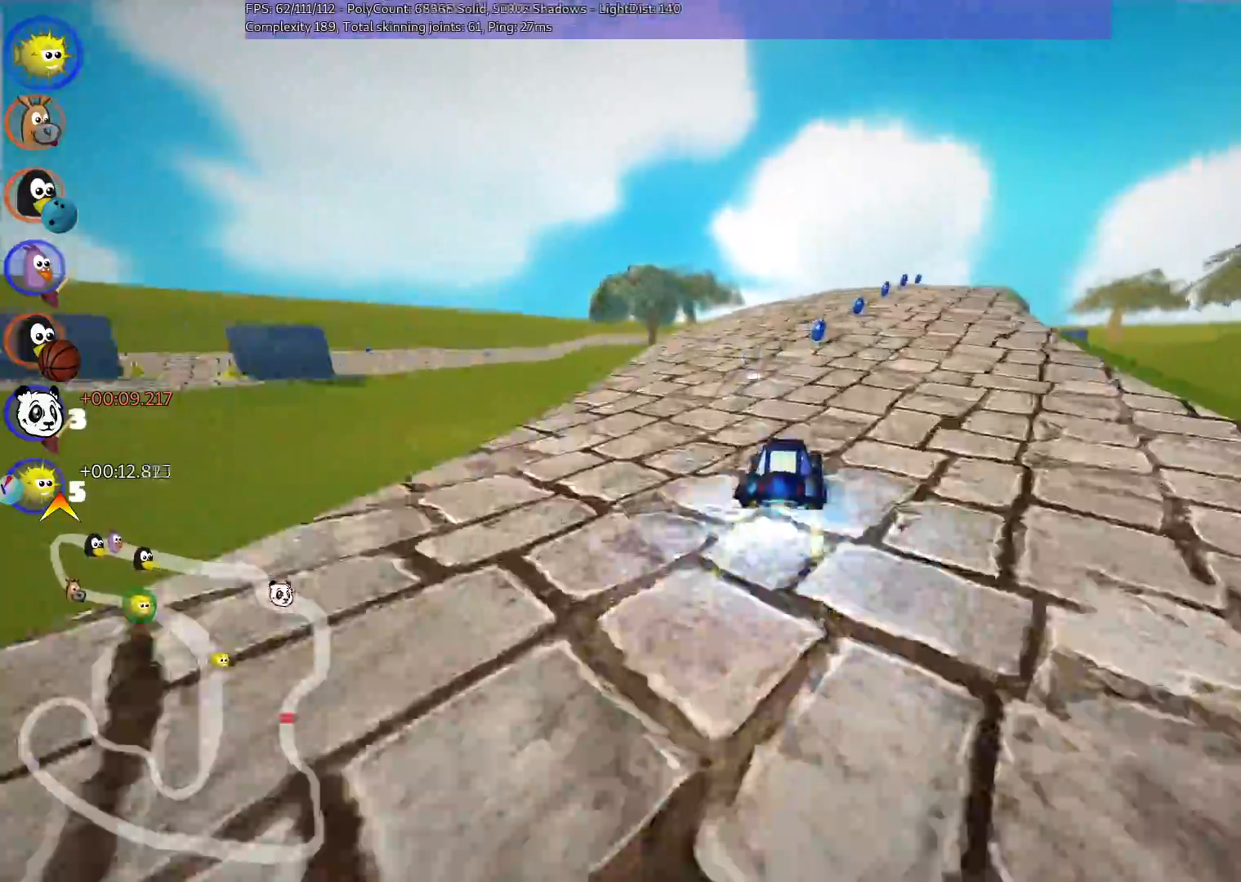
{"keys": ["left", "up"], "events": [[17, "n", "down"], [67, "right", "up"], [217, "n", "up"], [400, "left", "down"]]}
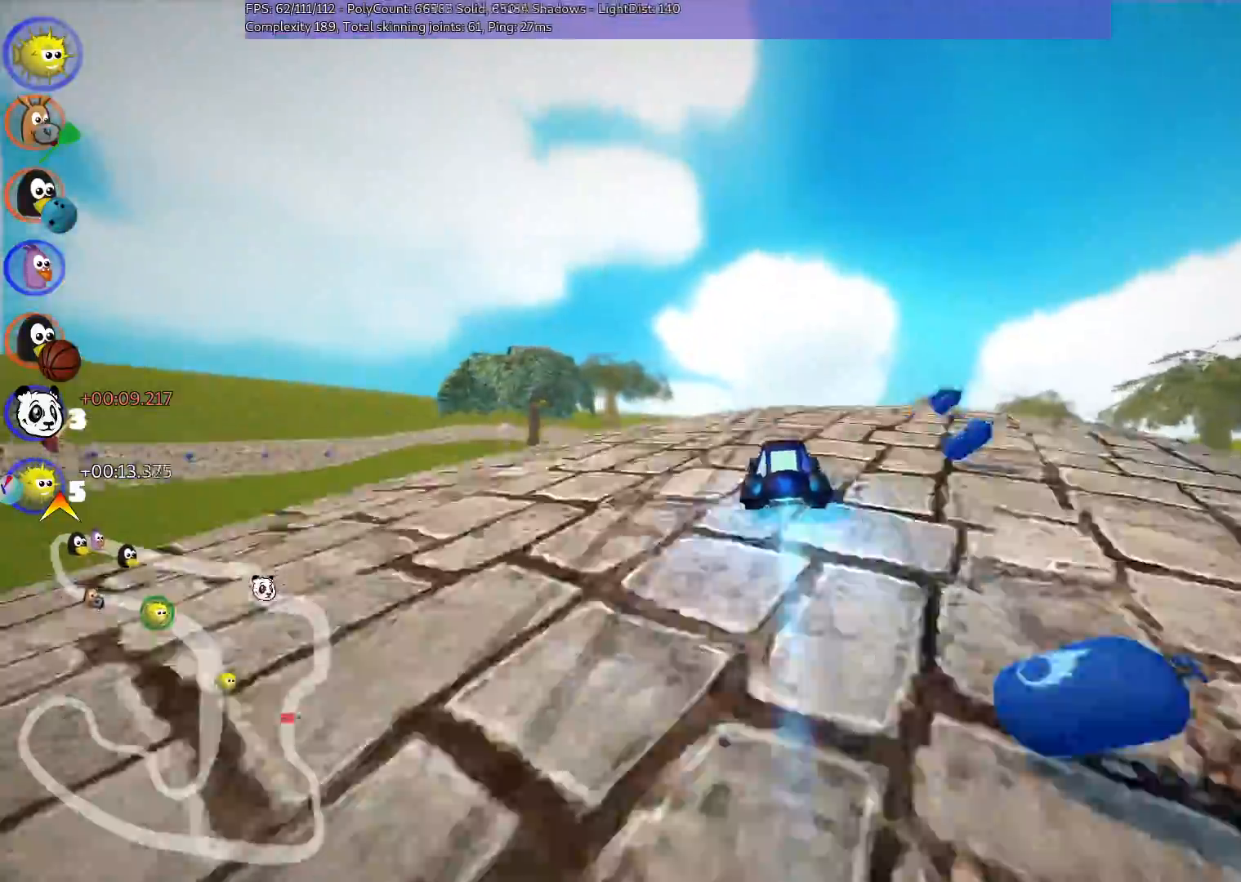
{"keys": ["m", "right", "up"]}
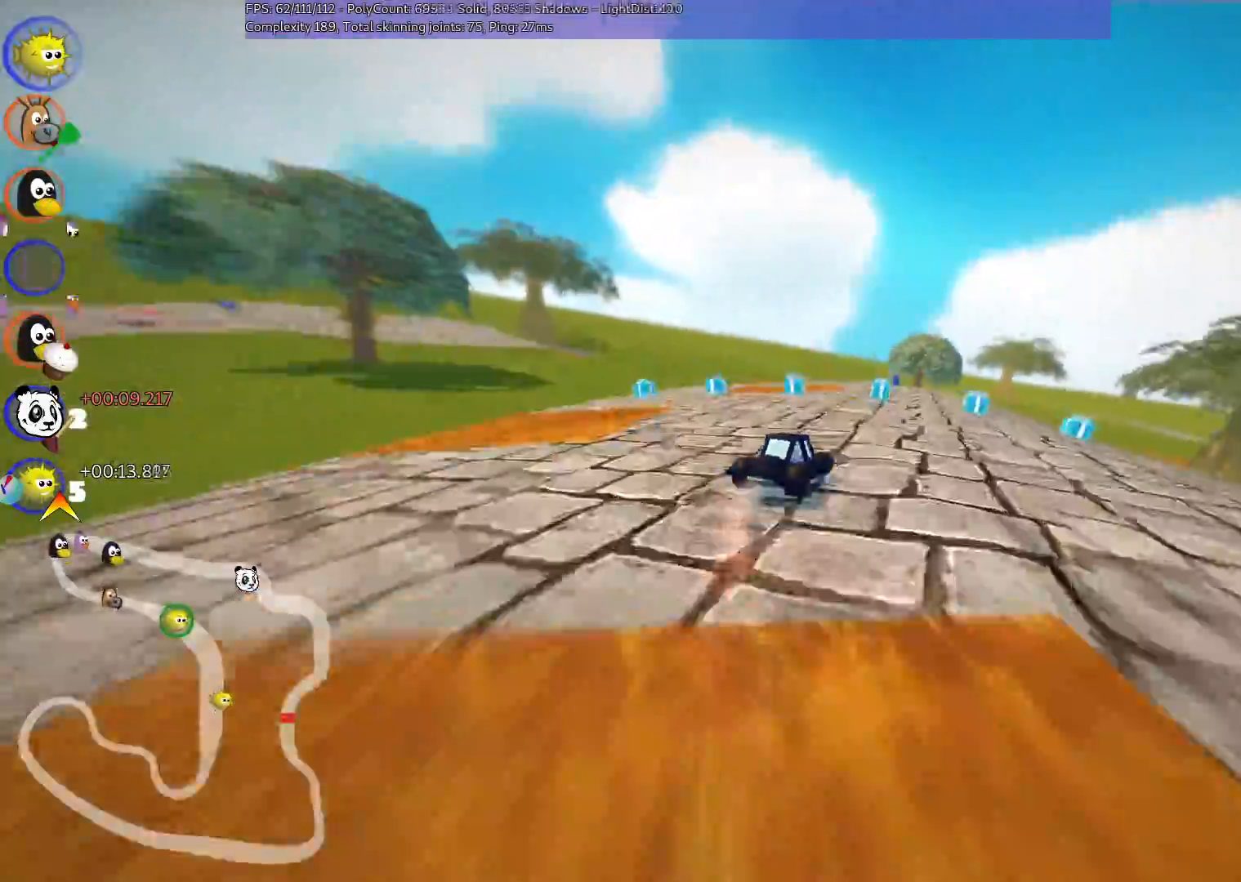
{"keys": ["left", "m", "up"], "events": [[67, "left", "down"], [67, "right", "up"]]}
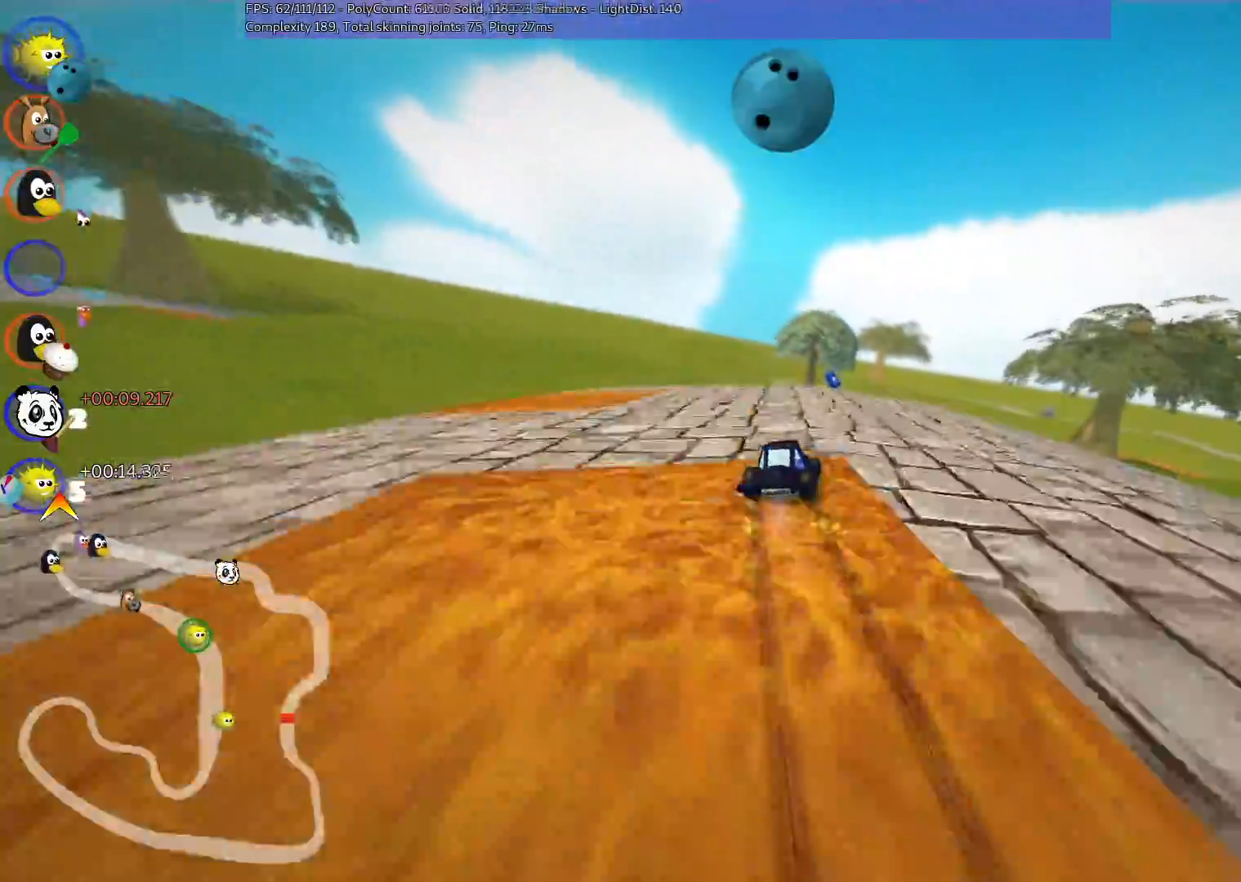
{"keys": ["m", "n", "up"]}
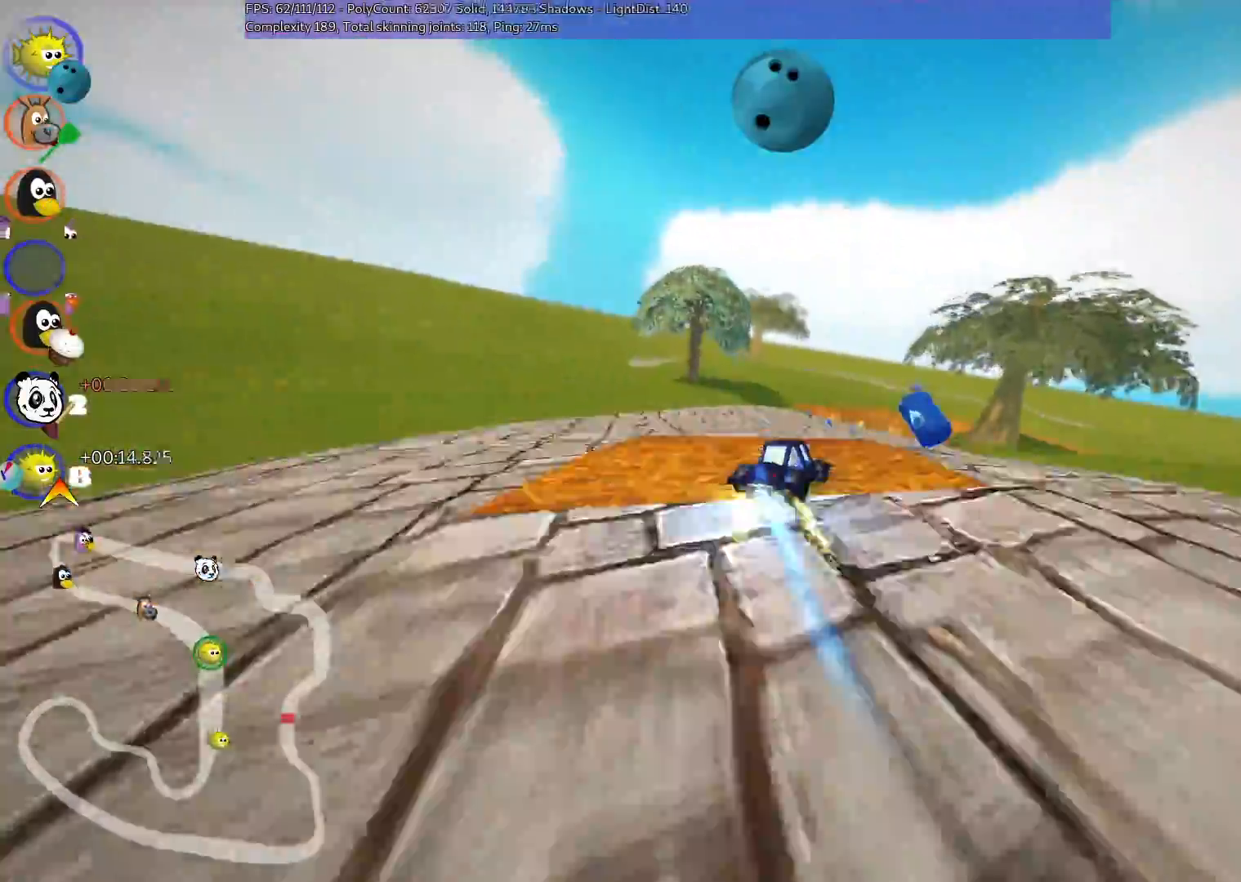
{"keys": ["left", "up"], "events": [[17, "m", "up"], [117, "left", "down"], [200, "n", "up"], [267, "left", "up"], [500, "left", "down"]]}
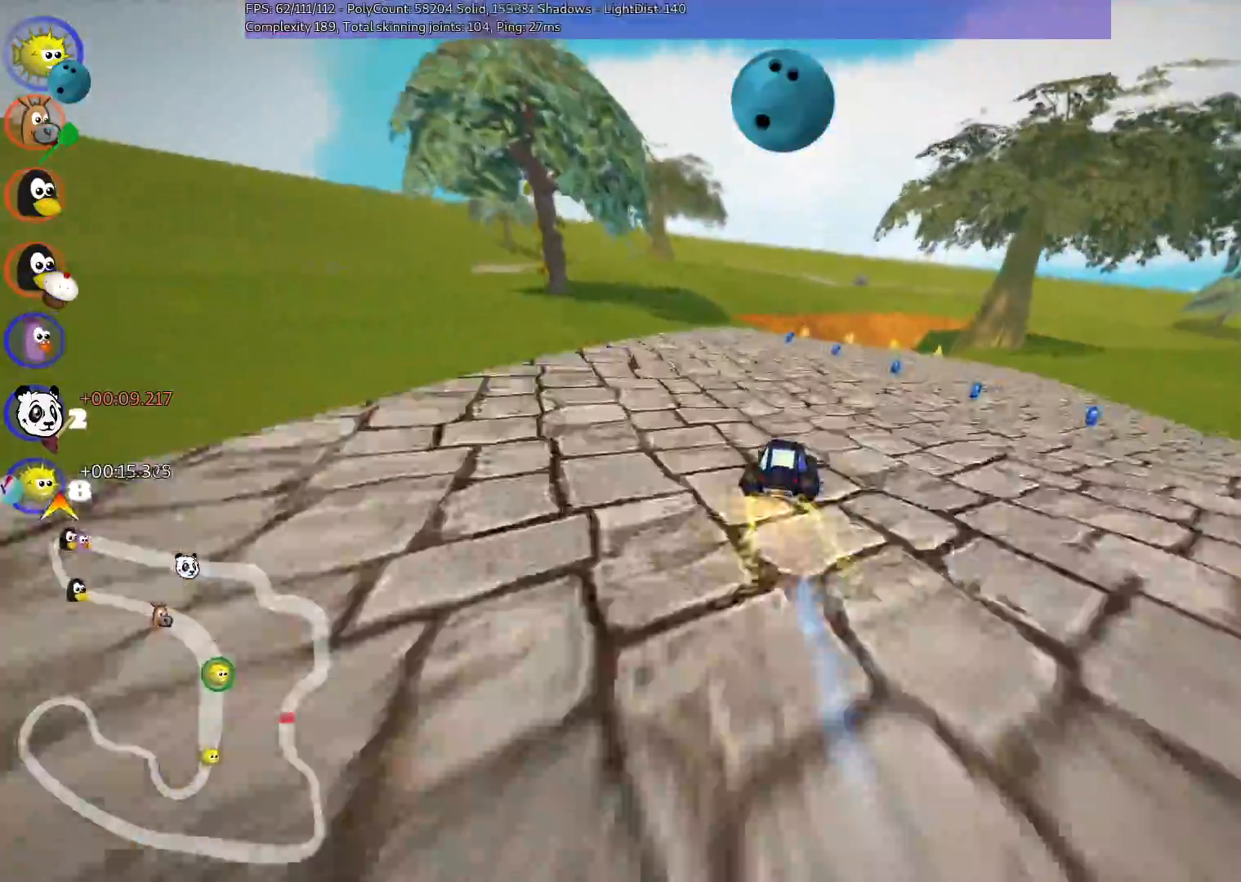
{"keys": ["n", "up"], "events": [[133, "left", "up"], [333, "n", "down"]]}
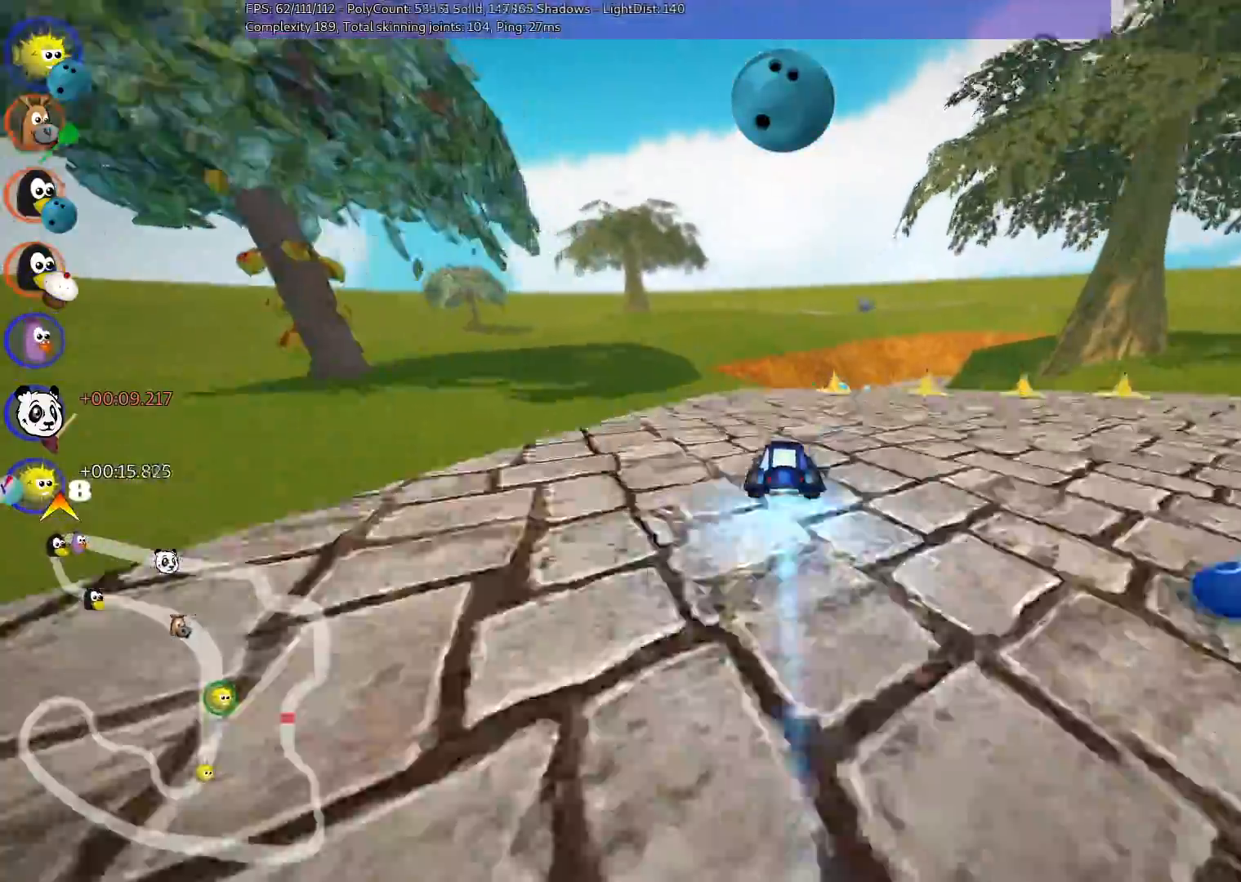
{"keys": ["right", "up"], "events": [[67, "n", "up"], [500, "right", "down"]]}